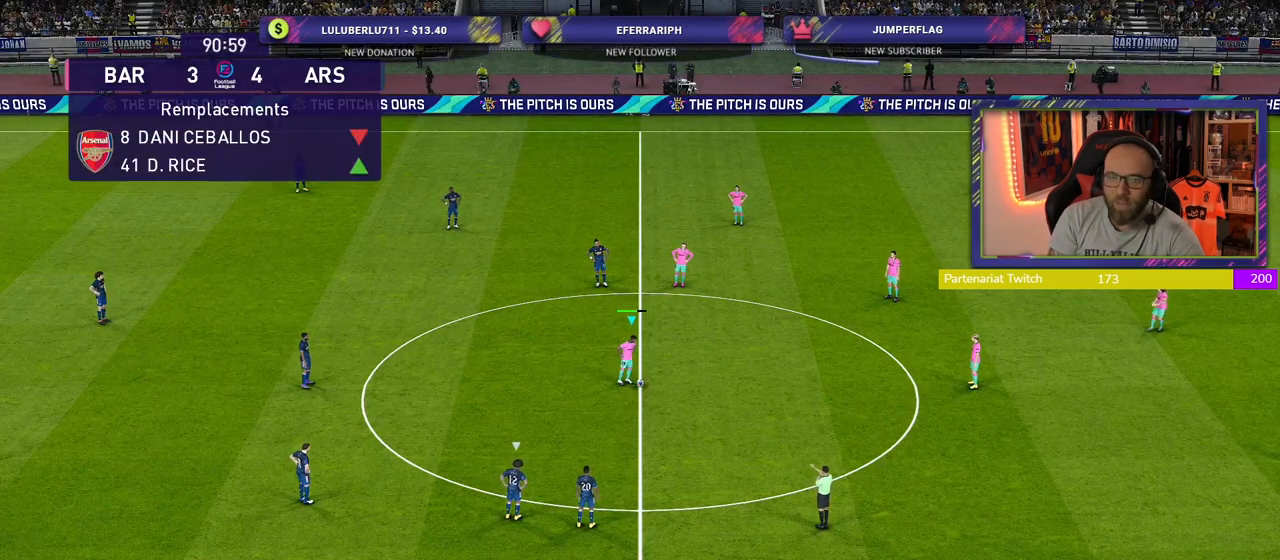
Gameplay with a controller (PlayStation layout); each line is a JSON object with the inputs held at the frame after it. "events" lists button and stick changes between this image and that frame as [ms after this image, input, new state], when the widget could be followed in between.
{"buttons": ["R2"], "left_stick": "center", "right_stick": "center", "events": [[160, "L1", "down"], [160, "left_stick", "right"], [180, "CROSS", "down"], [380, "CROSS", "up"], [420, "L1", "up"], [440, "left_stick", "center"], [500, "R2", "down"]]}
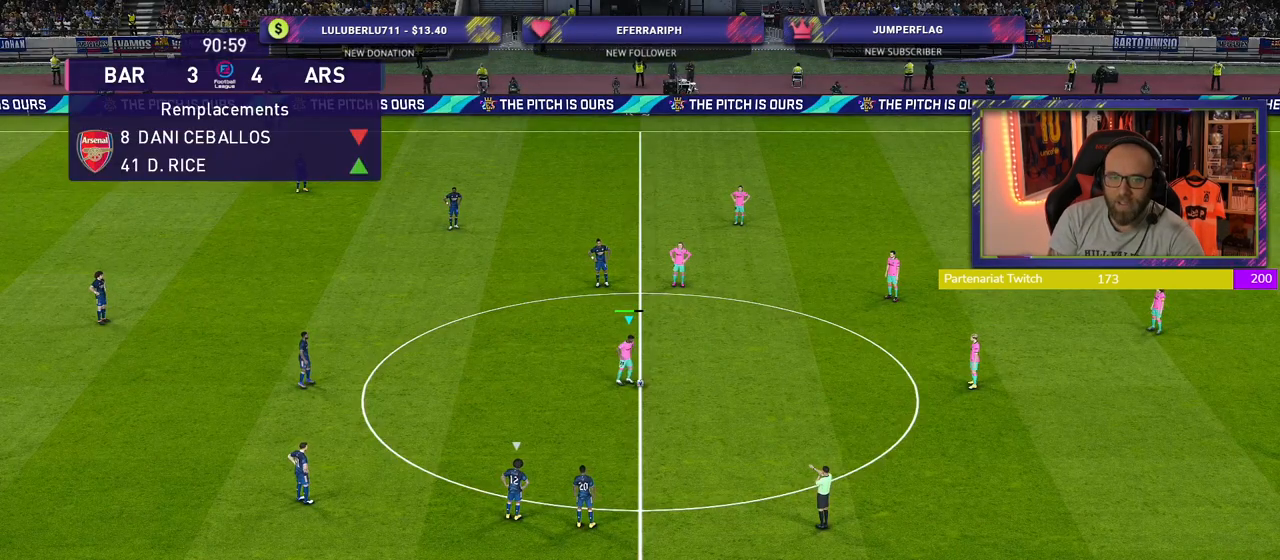
{"buttons": ["R2"], "left_stick": "center", "right_stick": "center", "events": [[280, "left_stick", "left"], [440, "left_stick", "center"]]}
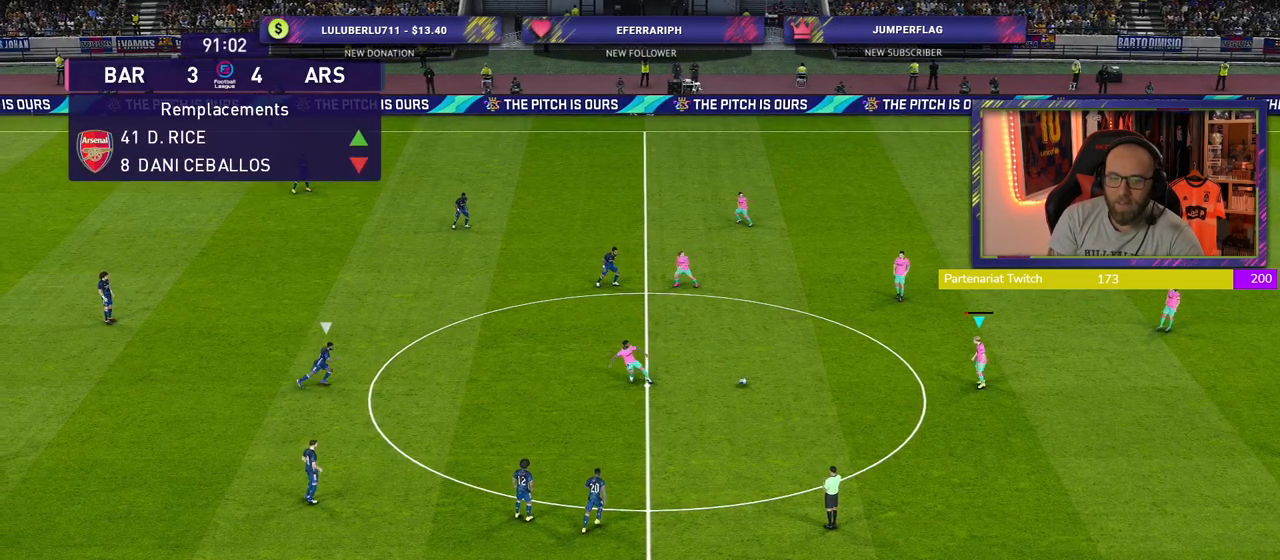
{"buttons": ["R2"], "left_stick": "up-left", "right_stick": "center", "events": [[480, "left_stick", "up-left"]]}
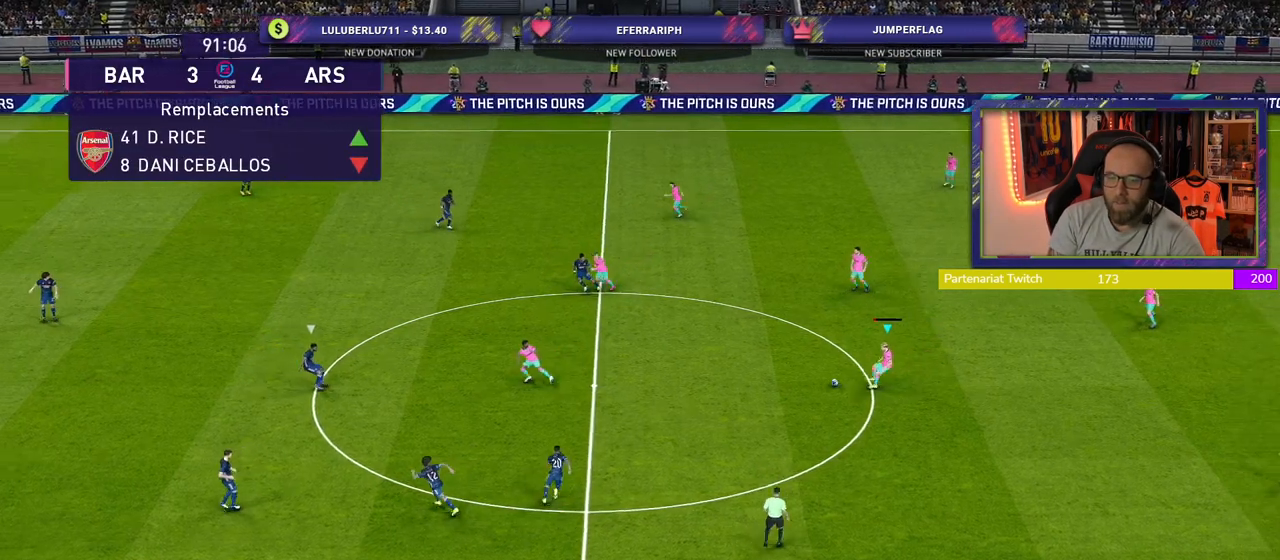
{"buttons": [], "left_stick": "left", "right_stick": "center", "events": [[100, "left_stick", "left"], [260, "R2", "up"]]}
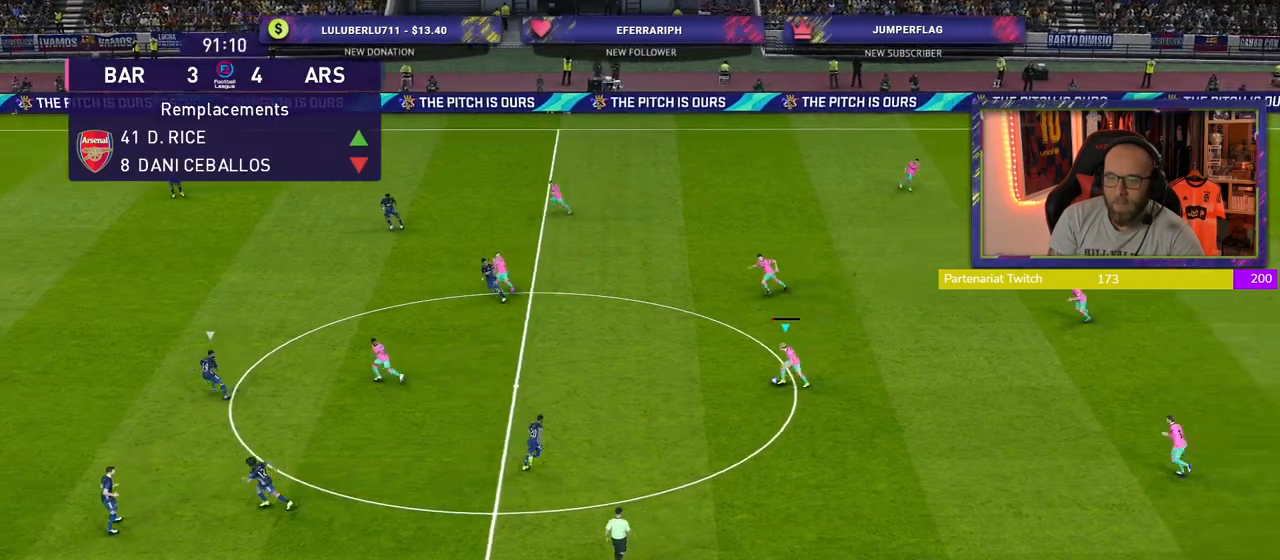
{"buttons": [], "left_stick": "center", "right_stick": "center", "events": [[120, "CROSS", "down"], [300, "CROSS", "up"], [380, "left_stick", "center"]]}
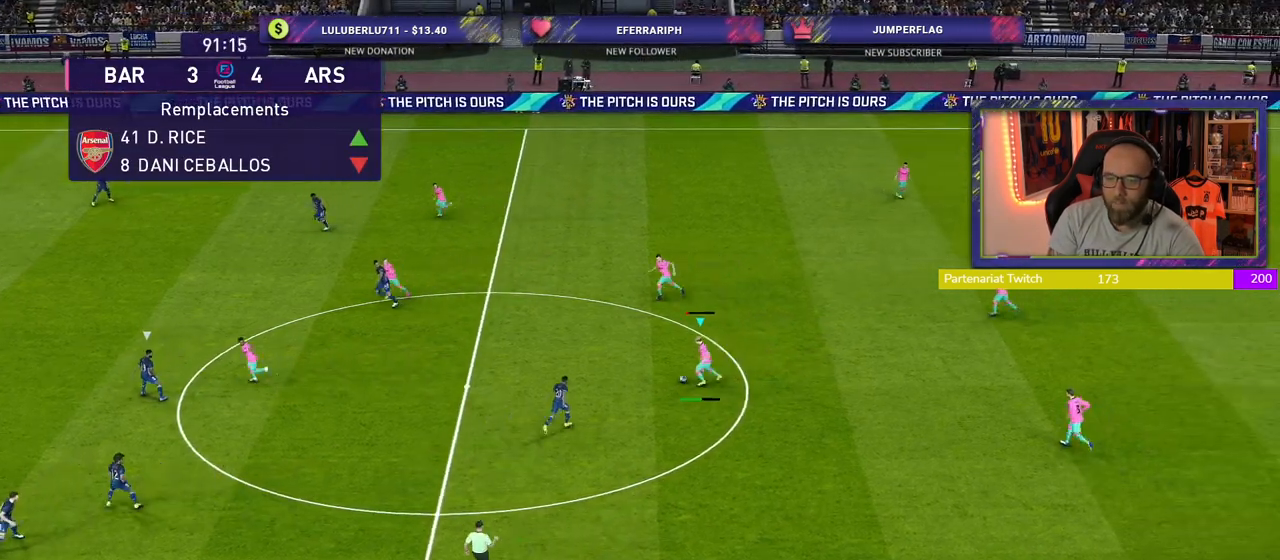
{"buttons": ["R2"], "left_stick": "right", "right_stick": "center", "events": [[140, "left_stick", "right"], [180, "R2", "down"]]}
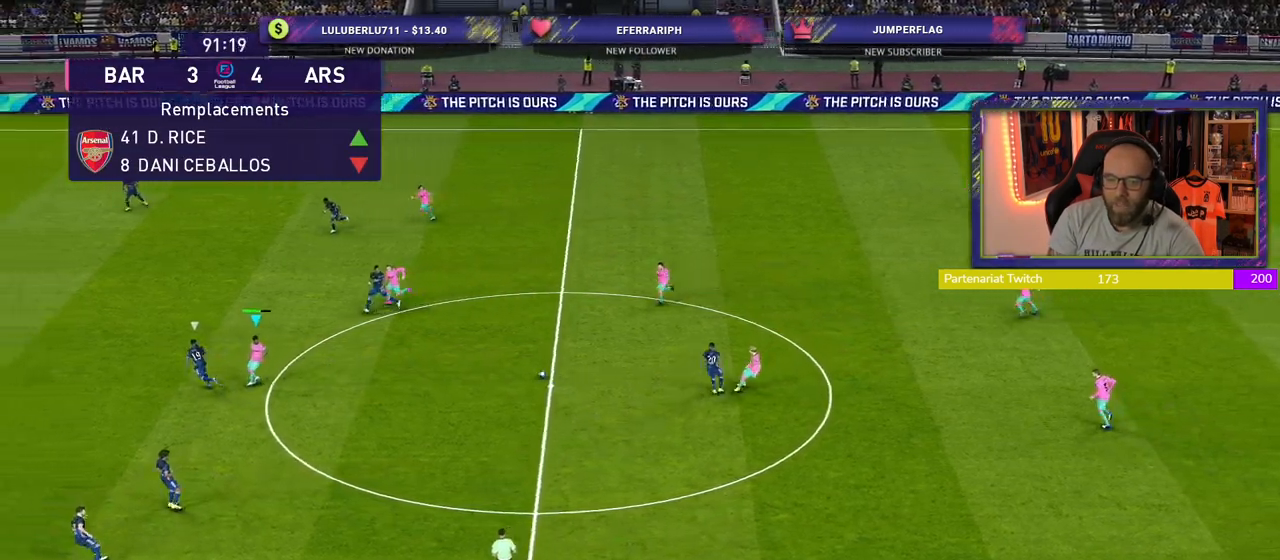
{"buttons": [], "left_stick": "up", "right_stick": "center", "events": [[60, "R2", "up"], [100, "left_stick", "up-right"], [480, "left_stick", "up"]]}
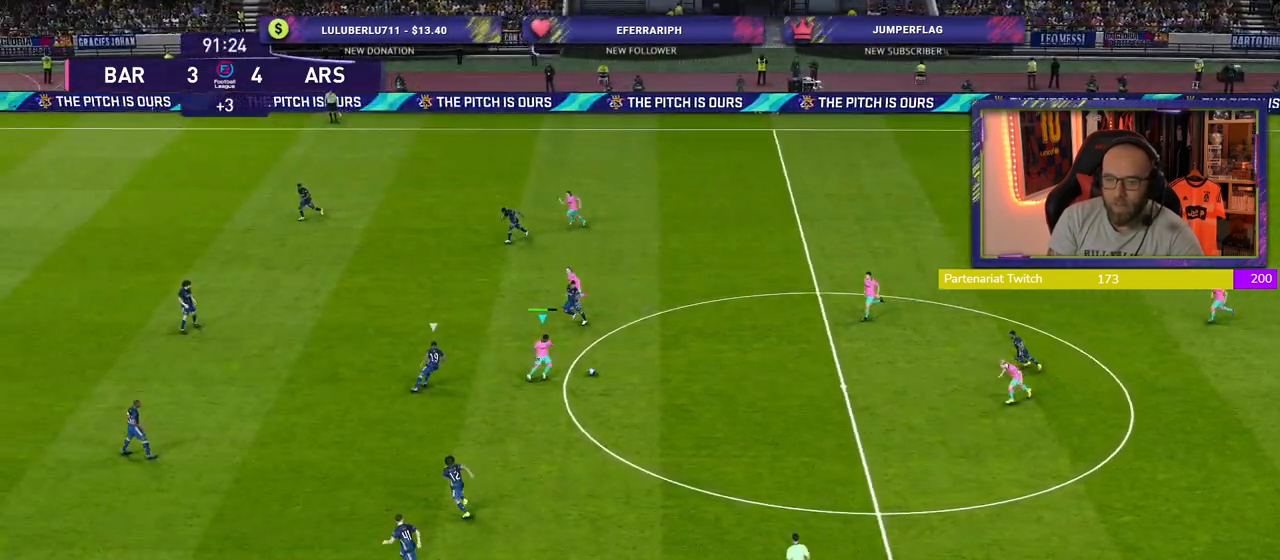
{"buttons": [], "left_stick": "up", "right_stick": "center", "events": [[140, "left_stick", "up-right"], [400, "left_stick", "up"]]}
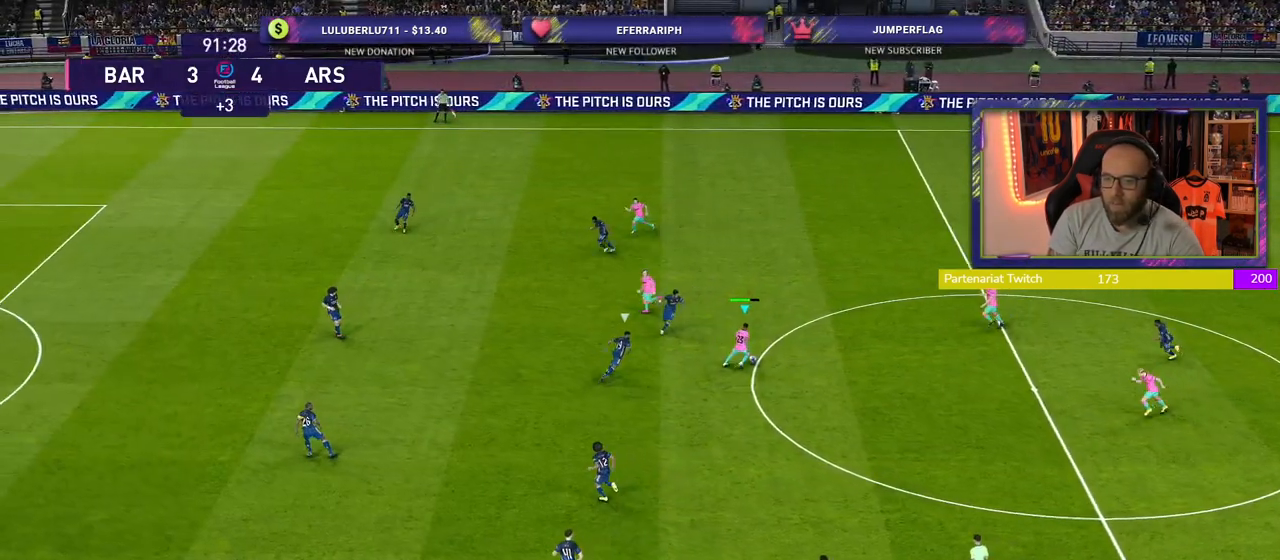
{"buttons": [], "left_stick": "up", "right_stick": "center", "events": [[220, "TRIANGLE", "down"], [340, "TRIANGLE", "up"]]}
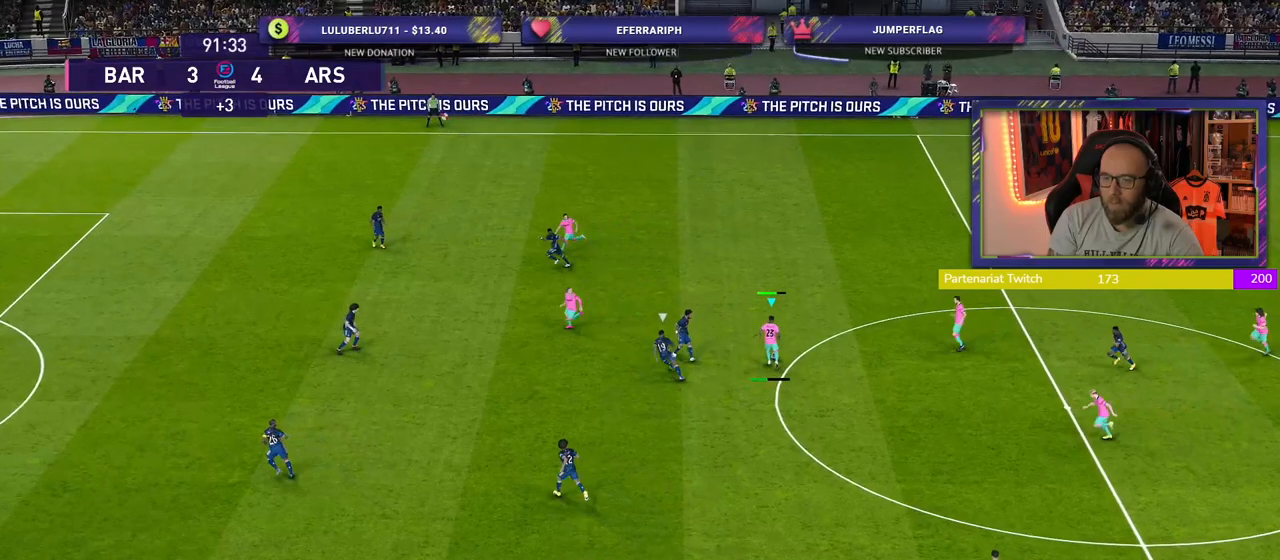
{"buttons": [], "left_stick": "down-left", "right_stick": "center", "events": [[60, "left_stick", "center"], [500, "left_stick", "down-left"]]}
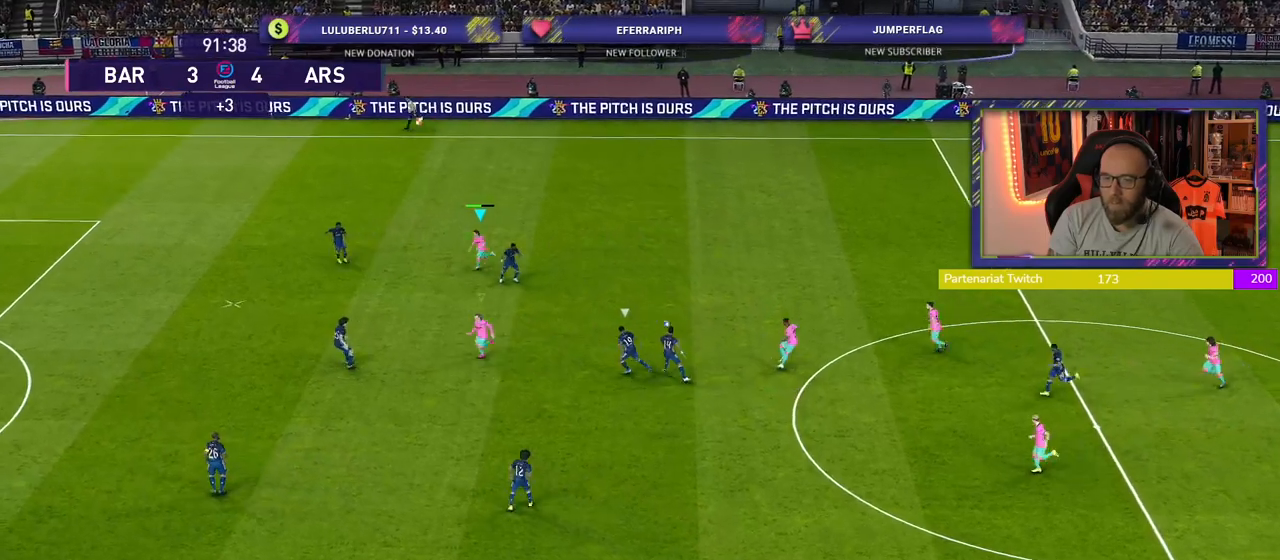
{"buttons": ["R2"], "left_stick": "down-left", "right_stick": "center", "events": [[320, "R2", "down"]]}
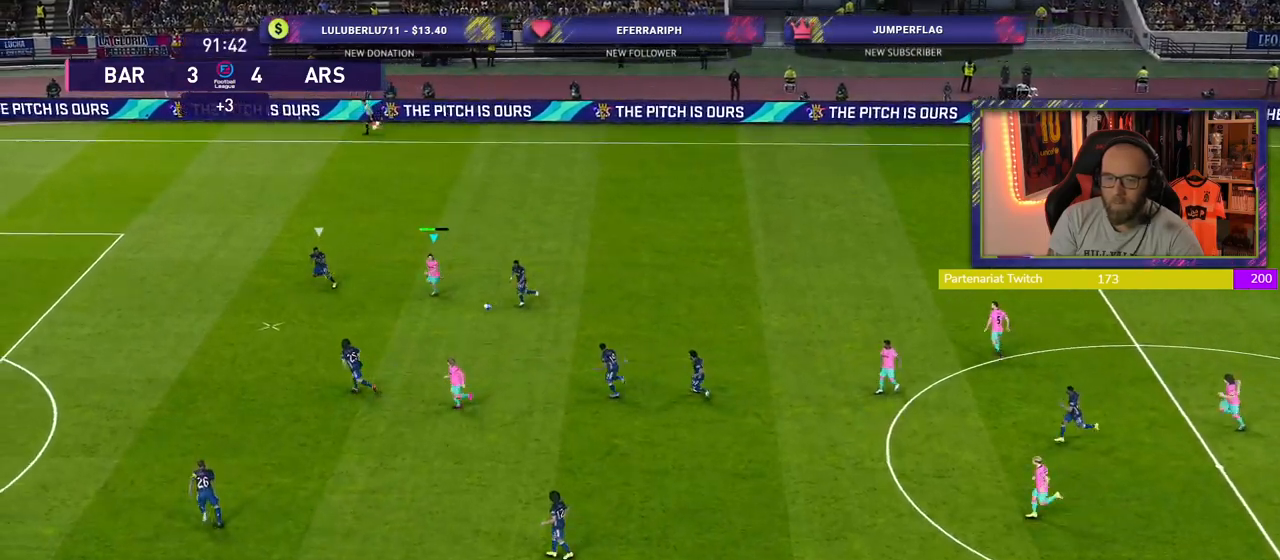
{"buttons": ["R2"], "left_stick": "down-left", "right_stick": "center", "events": []}
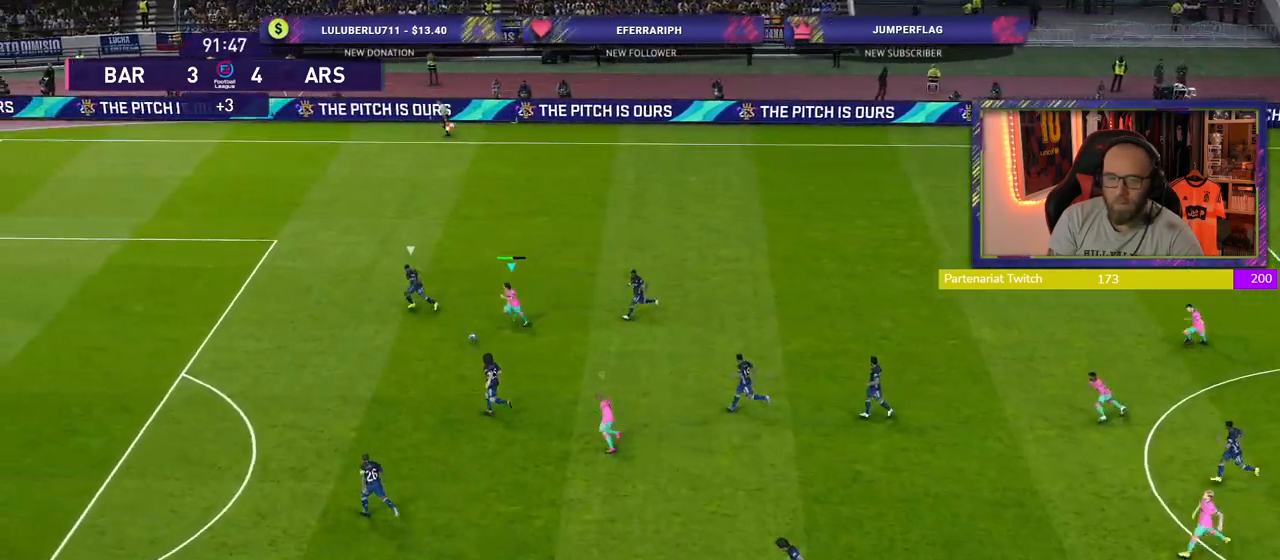
{"buttons": ["R2"], "left_stick": "down-left", "right_stick": "center", "events": []}
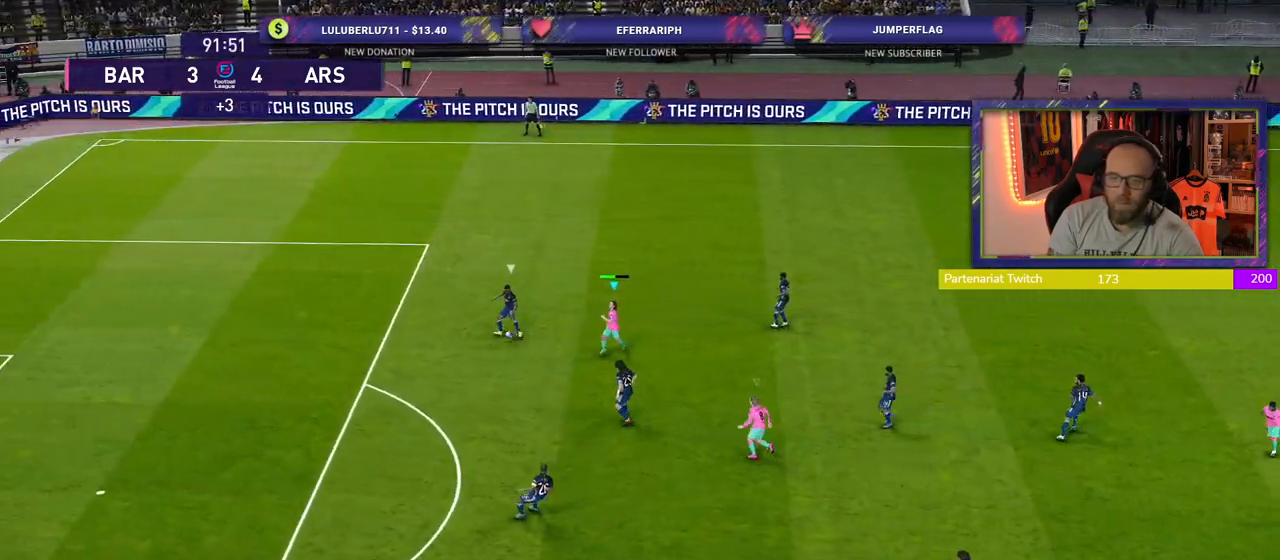
{"buttons": ["SQUARE", "R2"], "left_stick": "down-left", "right_stick": "center", "events": [[280, "L1", "down"], [440, "L1", "up"], [480, "SQUARE", "down"]]}
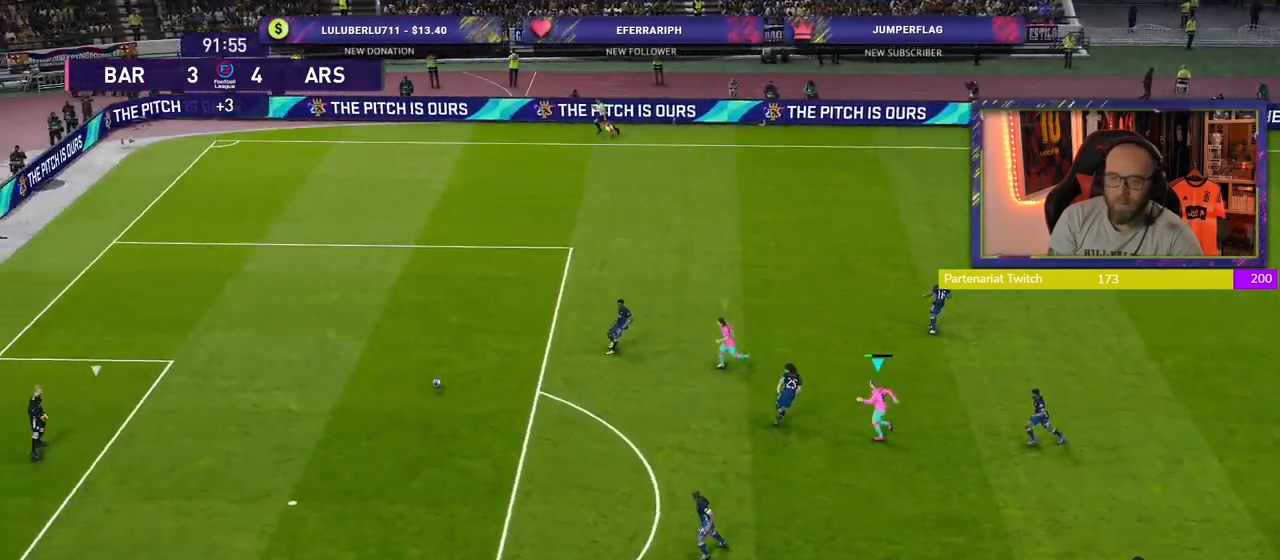
{"buttons": ["SQUARE", "R2"], "left_stick": "down-left", "right_stick": "center", "events": []}
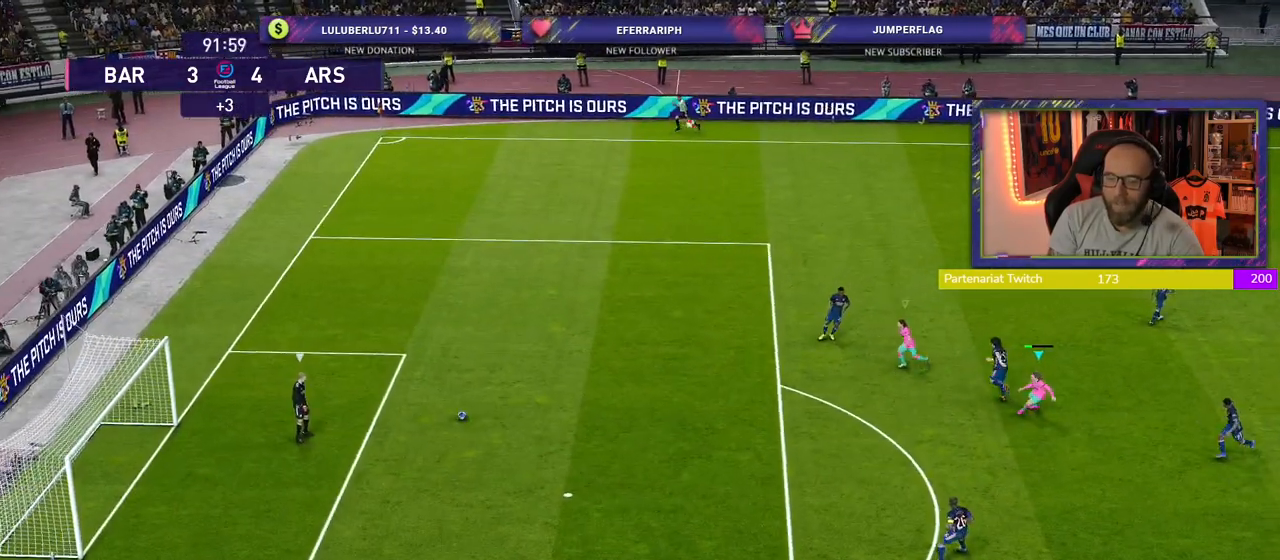
{"buttons": ["SQUARE", "R2"], "left_stick": "down-left", "right_stick": "center", "events": []}
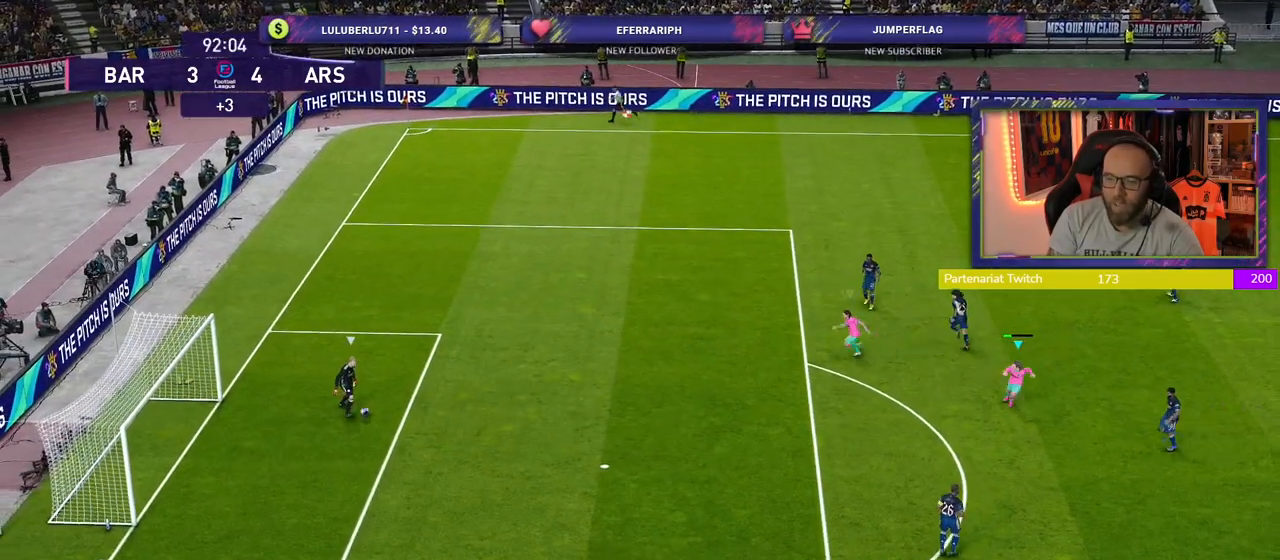
{"buttons": ["SQUARE", "R2"], "left_stick": "down-left", "right_stick": "center", "events": []}
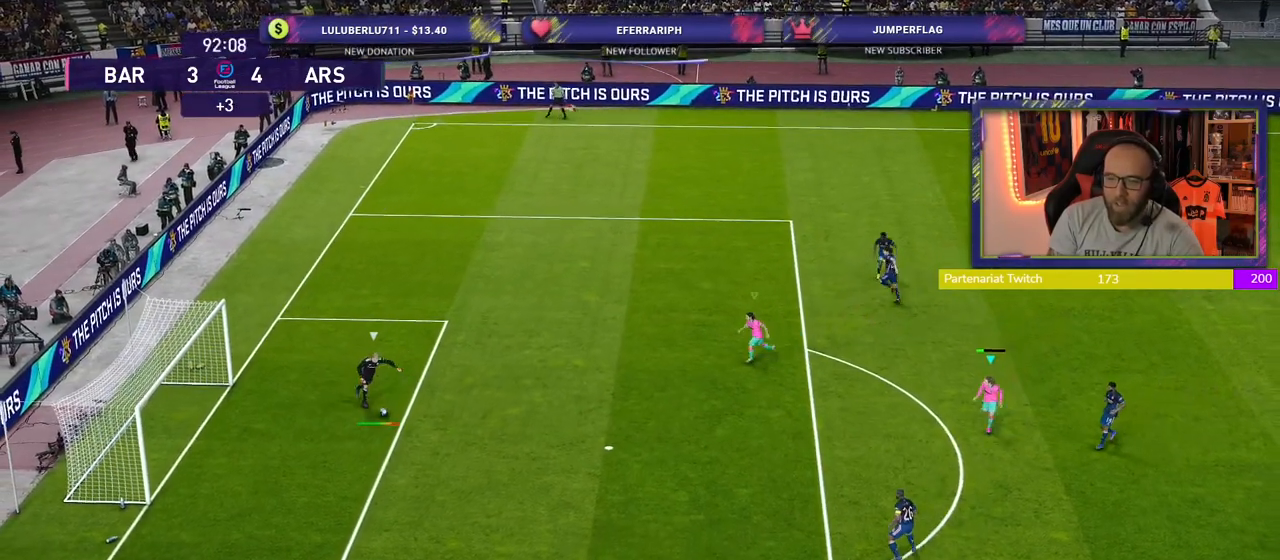
{"buttons": ["SQUARE", "R2"], "left_stick": "down-left", "right_stick": "center", "events": []}
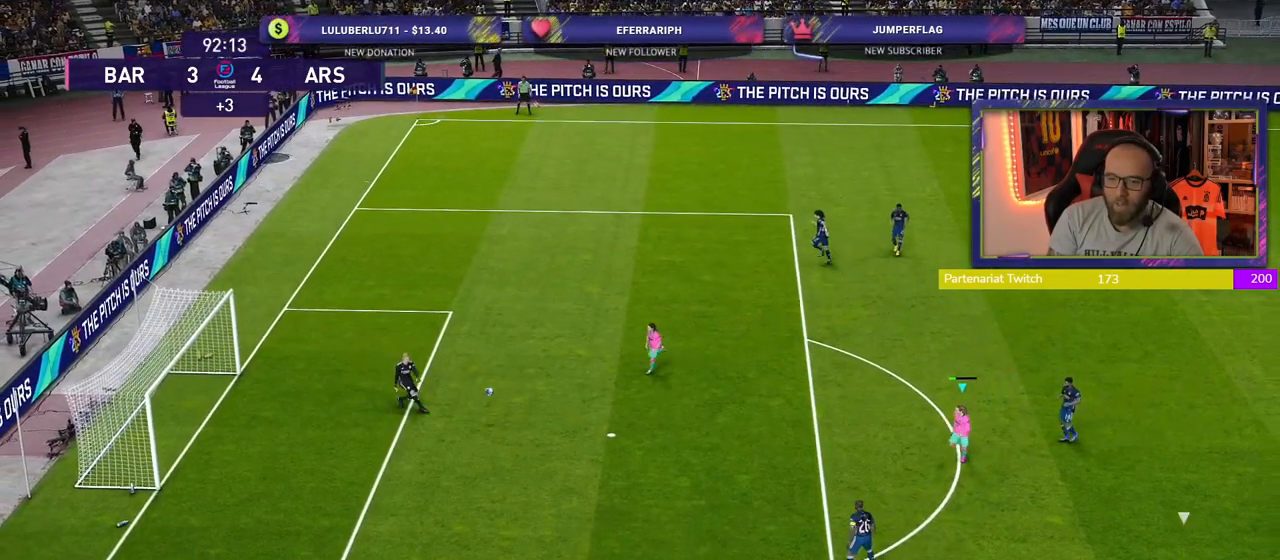
{"buttons": ["R2"], "left_stick": "left", "right_stick": "center", "events": [[240, "left_stick", "center"], [300, "SQUARE", "up"], [460, "left_stick", "left"]]}
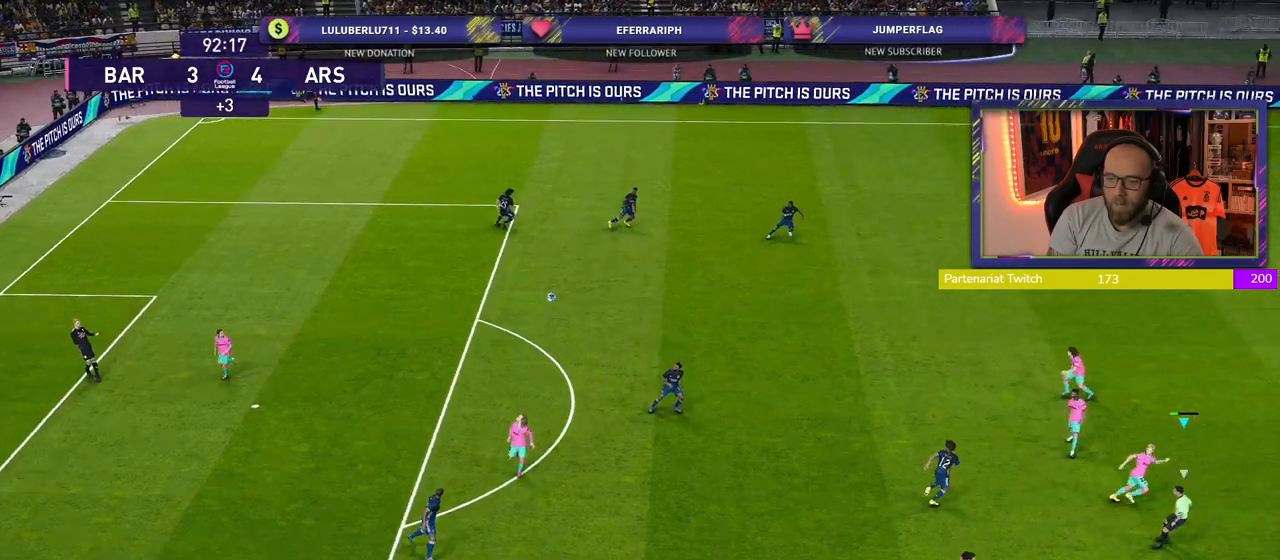
{"buttons": ["R2"], "left_stick": "left", "right_stick": "center", "events": []}
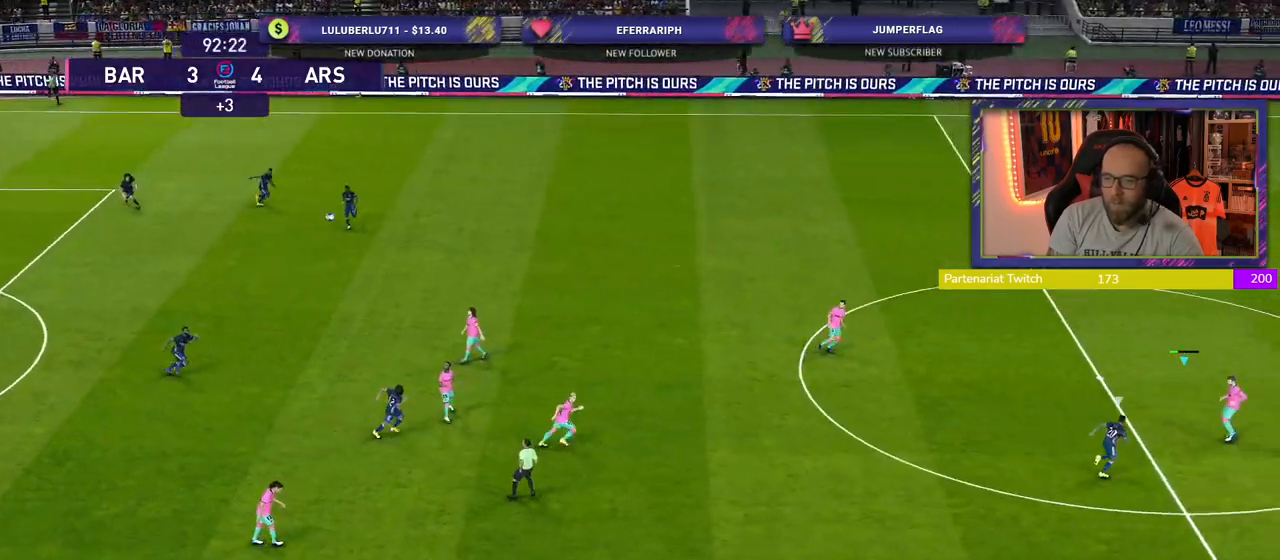
{"buttons": ["R2"], "left_stick": "up-left", "right_stick": "center", "events": [[200, "left_stick", "up-left"], [280, "CROSS", "down"], [480, "CROSS", "up"]]}
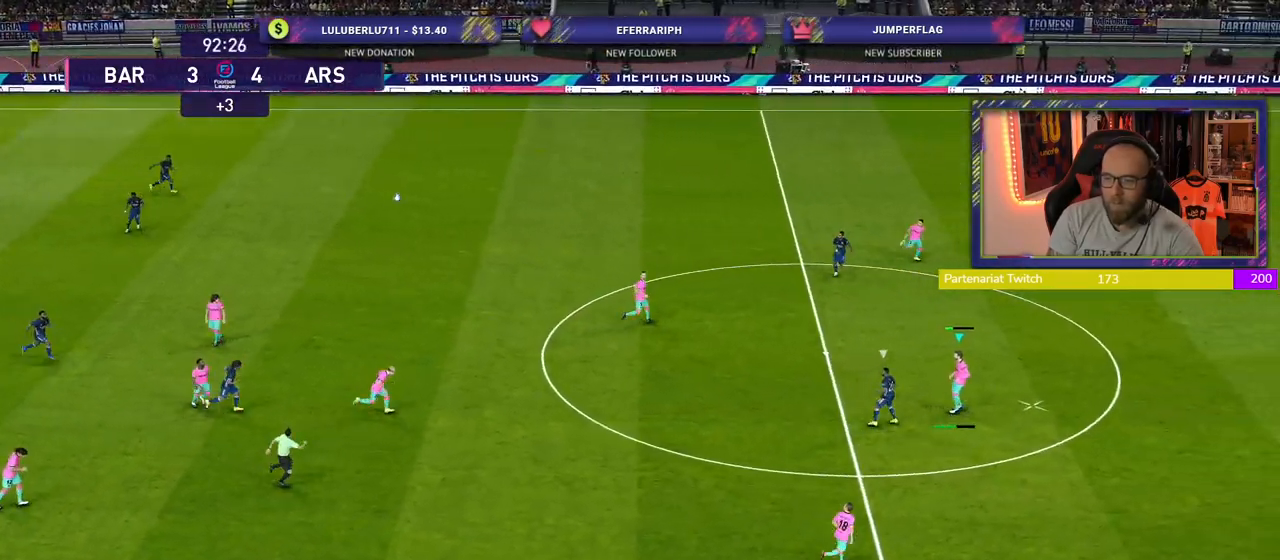
{"buttons": ["R2"], "left_stick": "up-left", "right_stick": "center", "events": []}
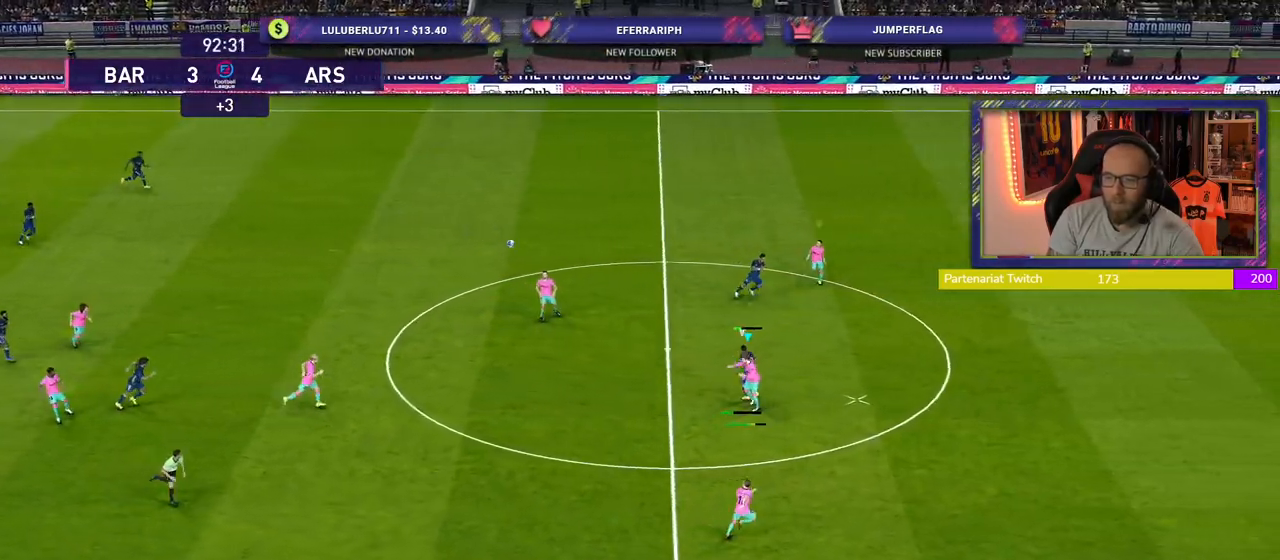
{"buttons": ["R2"], "left_stick": "center", "right_stick": "center", "events": [[140, "left_stick", "center"]]}
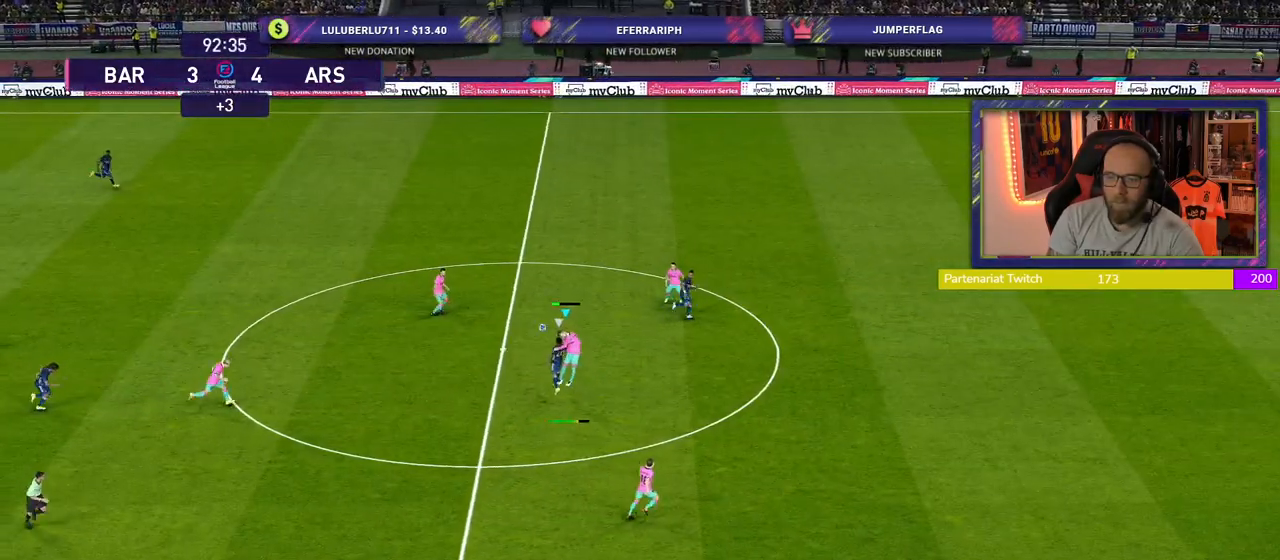
{"buttons": ["R2"], "left_stick": "right", "right_stick": "center", "events": [[220, "left_stick", "left"], [340, "left_stick", "center"], [400, "left_stick", "right"]]}
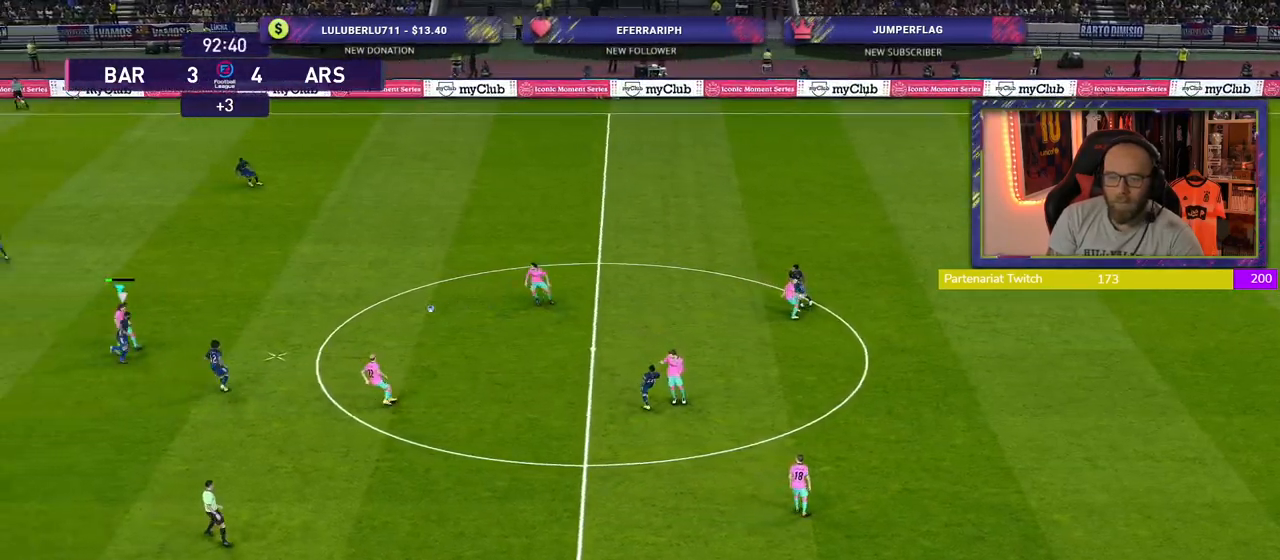
{"buttons": ["R2"], "left_stick": "up-right", "right_stick": "center", "events": [[80, "left_stick", "up-right"]]}
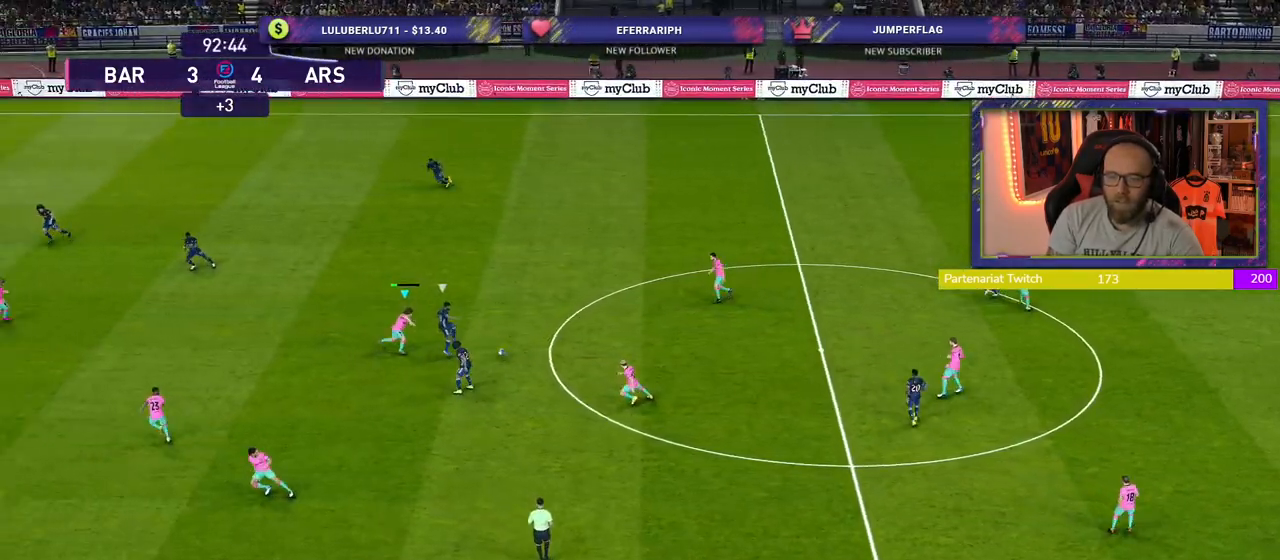
{"buttons": ["CROSS", "SQUARE", "L1", "R2"], "left_stick": "right", "right_stick": "center", "events": [[280, "left_stick", "right"], [420, "CROSS", "down"], [420, "L1", "down"], [440, "SQUARE", "down"]]}